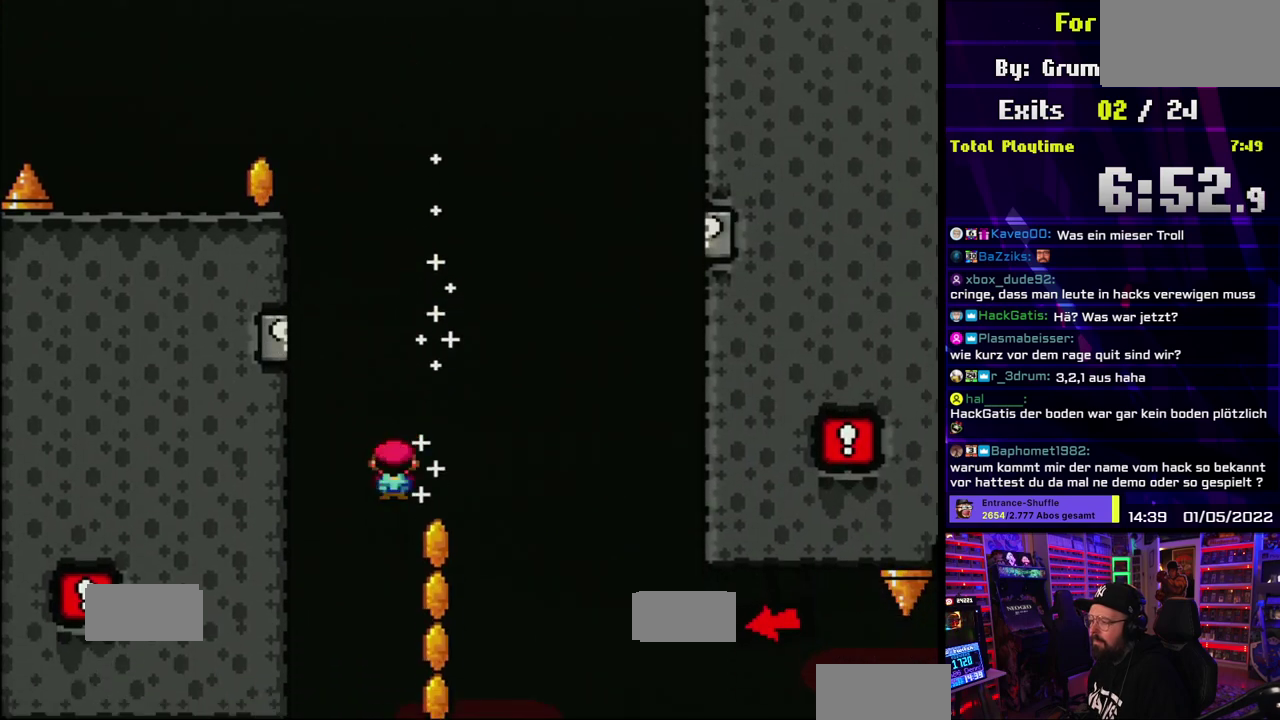
Gameplay with a controller (Nintendo layout); each line is a JSON object with the inputs held at the frame after it. "events" lists button and stick changes between this image and that frame as [ms after this image, input, new state], when the widget could be followed in between. Not read: DPAD_LEFT DPAD_RIGHT L1 L3 R1 R3 SELECT START.
{"buttons": ["X"], "events": []}
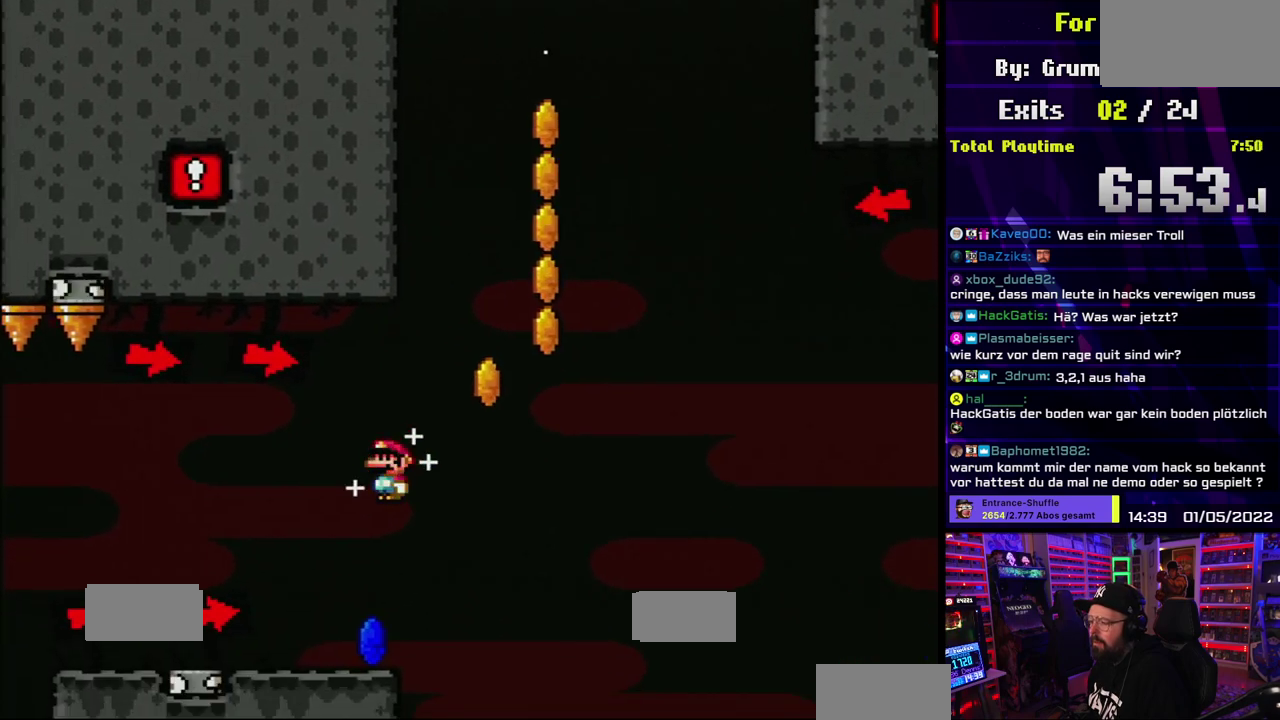
{"buttons": ["X"], "events": []}
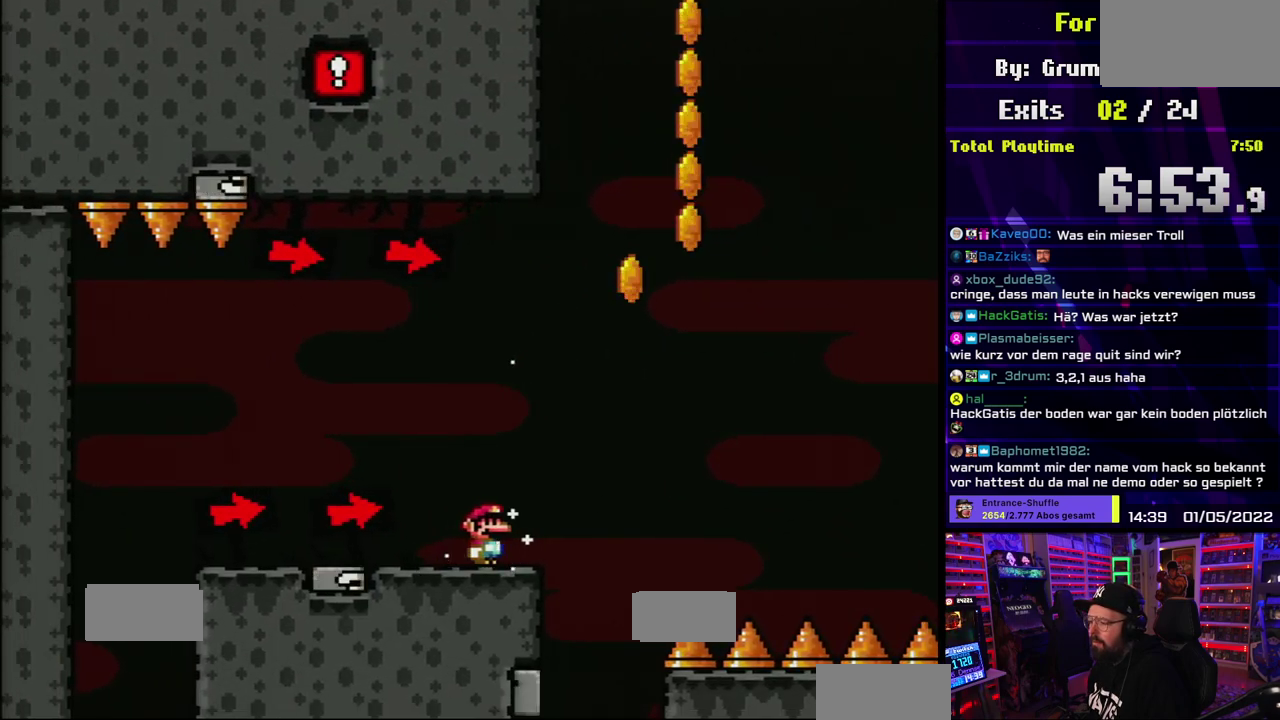
{"buttons": ["A", "X"], "events": [[117, "A", "down"]]}
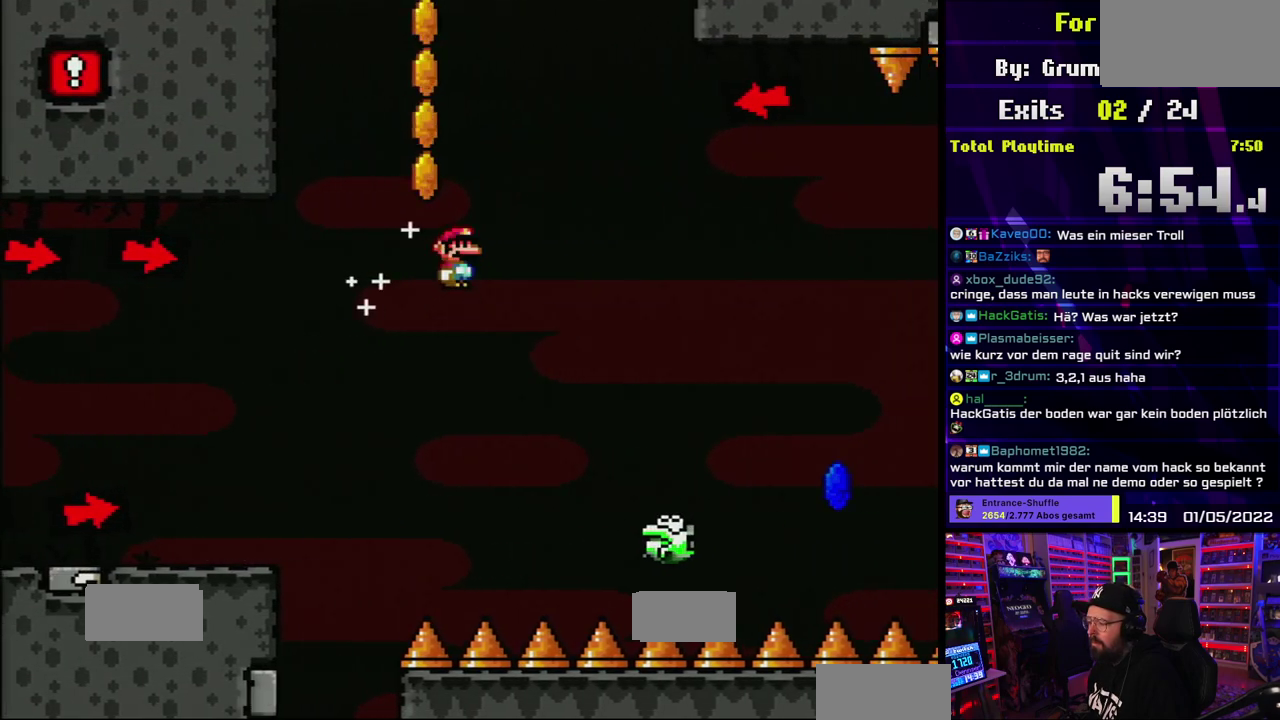
{"buttons": ["X"], "events": [[83, "A", "up"]]}
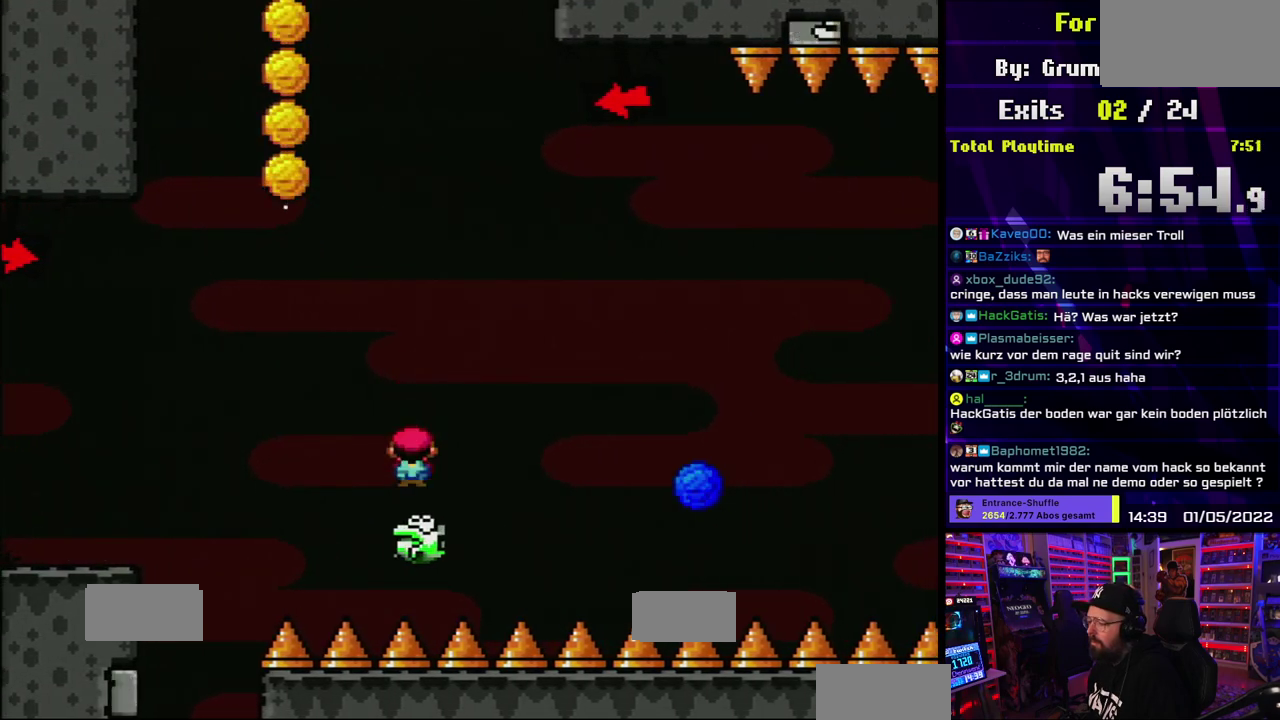
{"buttons": ["X"], "events": [[117, "A", "down"], [283, "A", "up"]]}
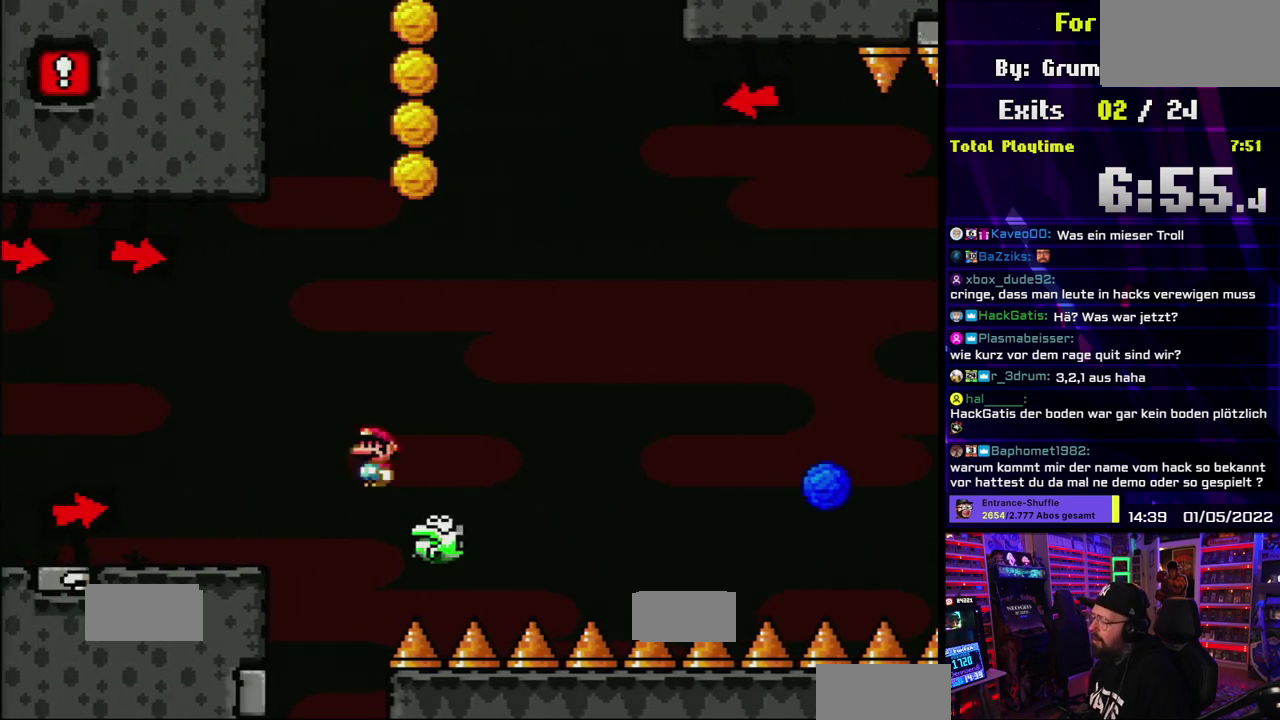
{"buttons": ["X"], "events": []}
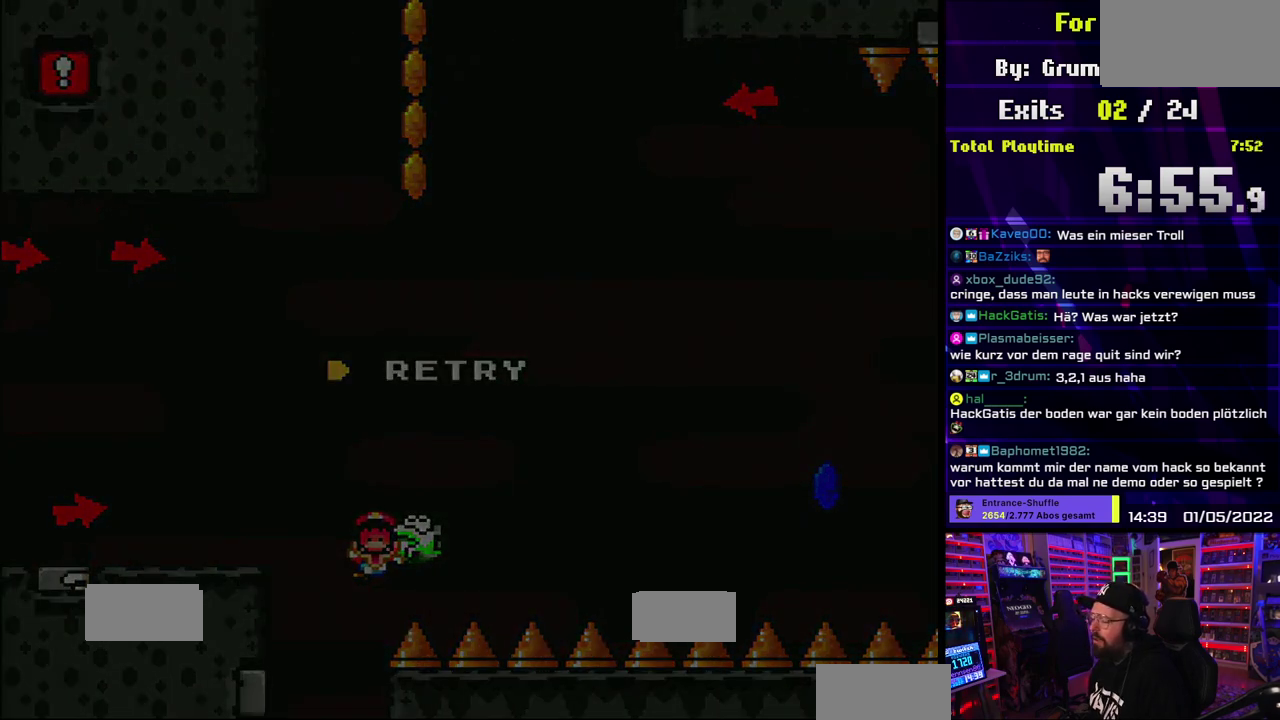
{"buttons": [], "events": [[17, "X", "up"], [150, "A", "down"], [267, "A", "up"]]}
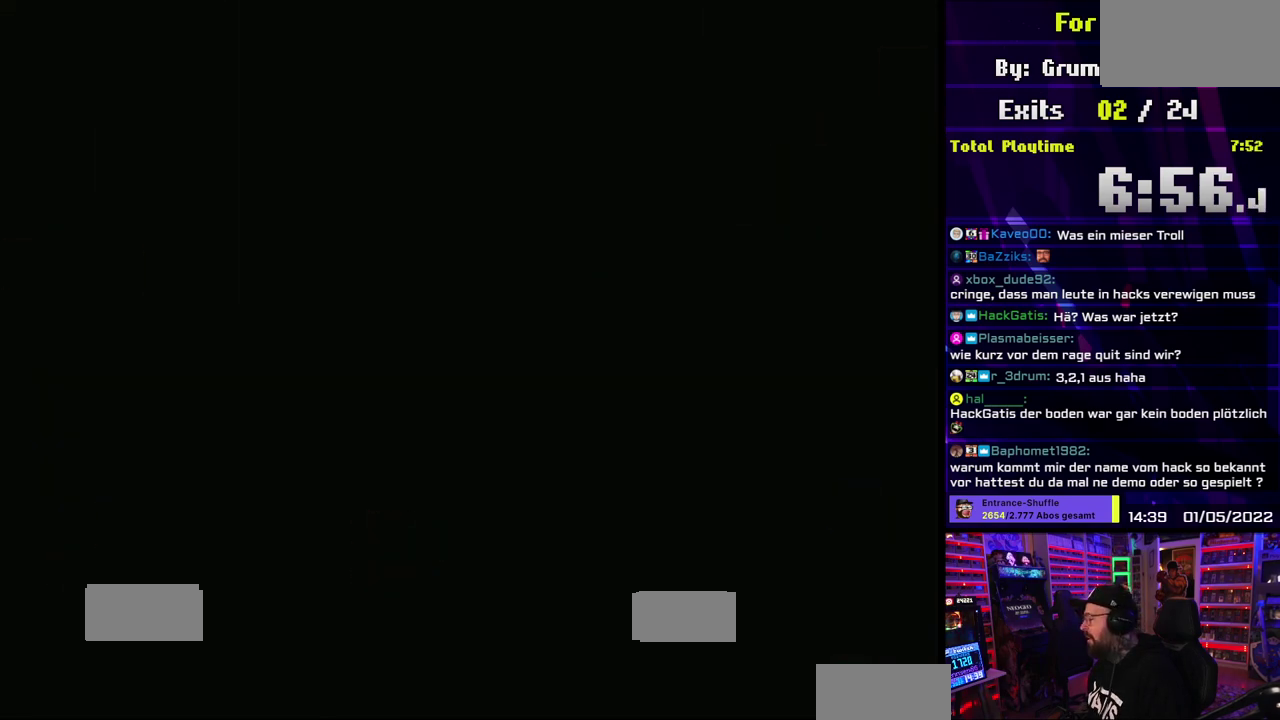
{"buttons": [], "events": []}
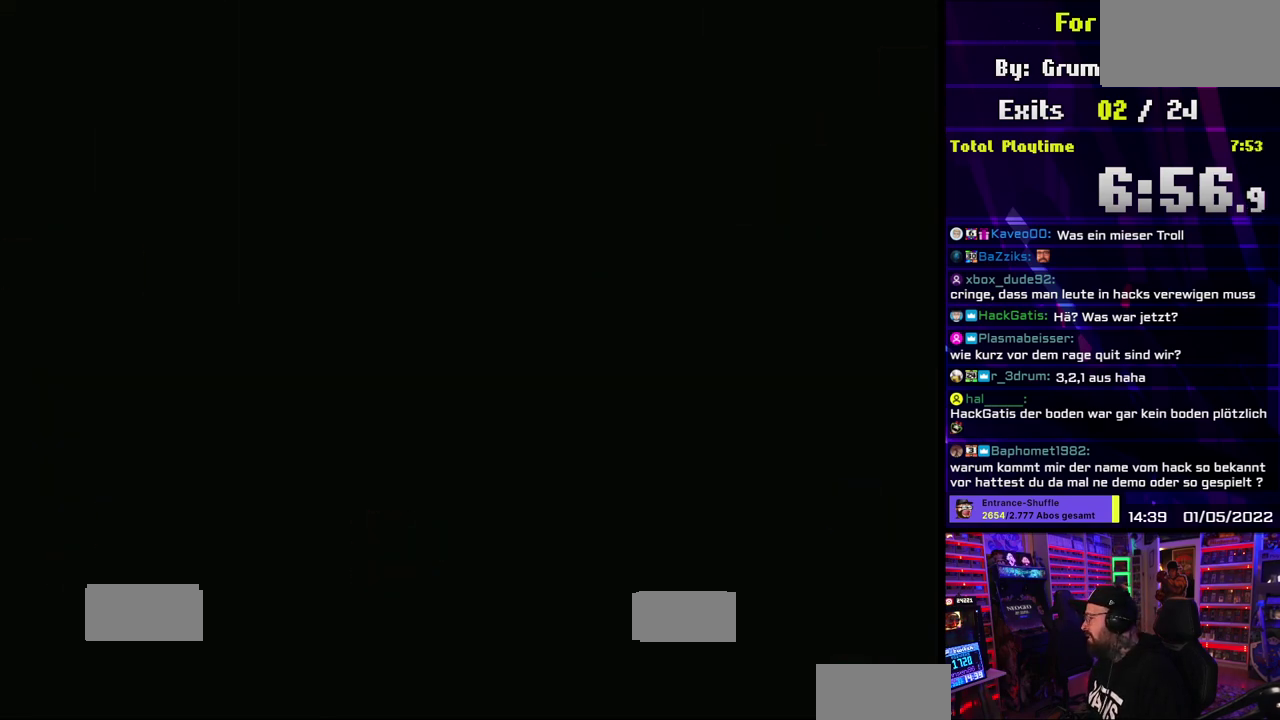
{"buttons": [], "events": []}
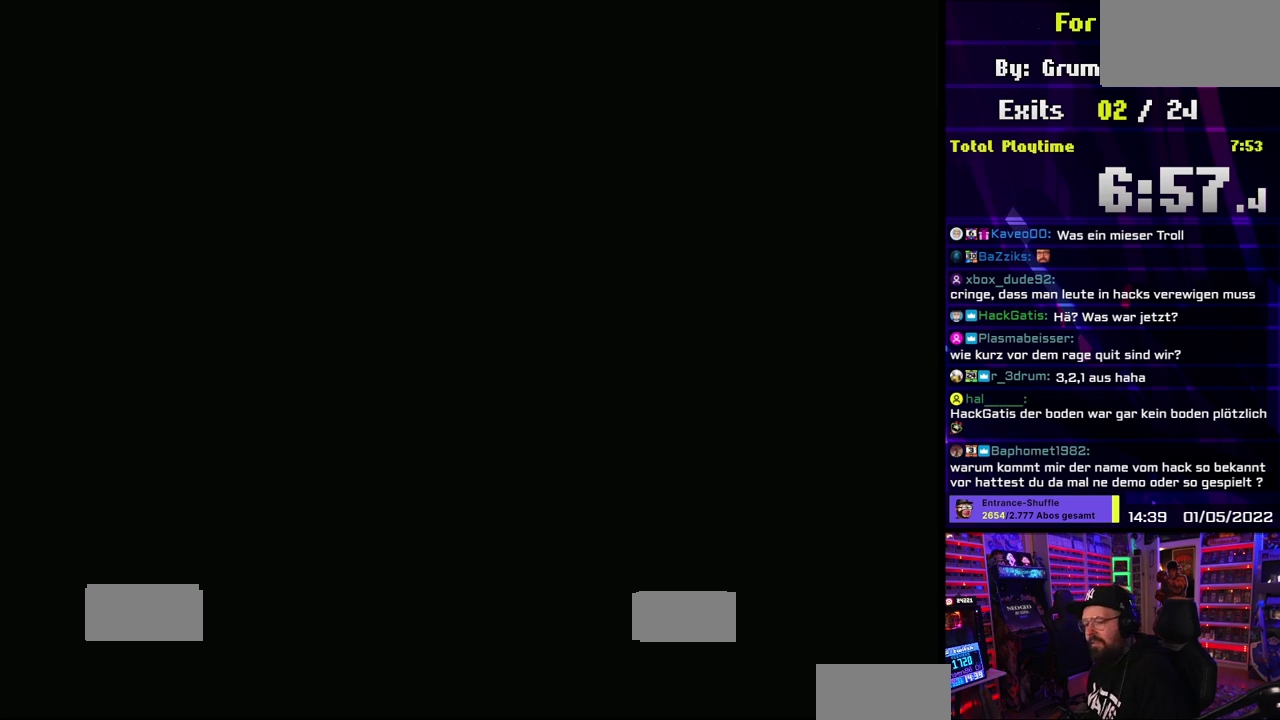
{"buttons": [], "events": []}
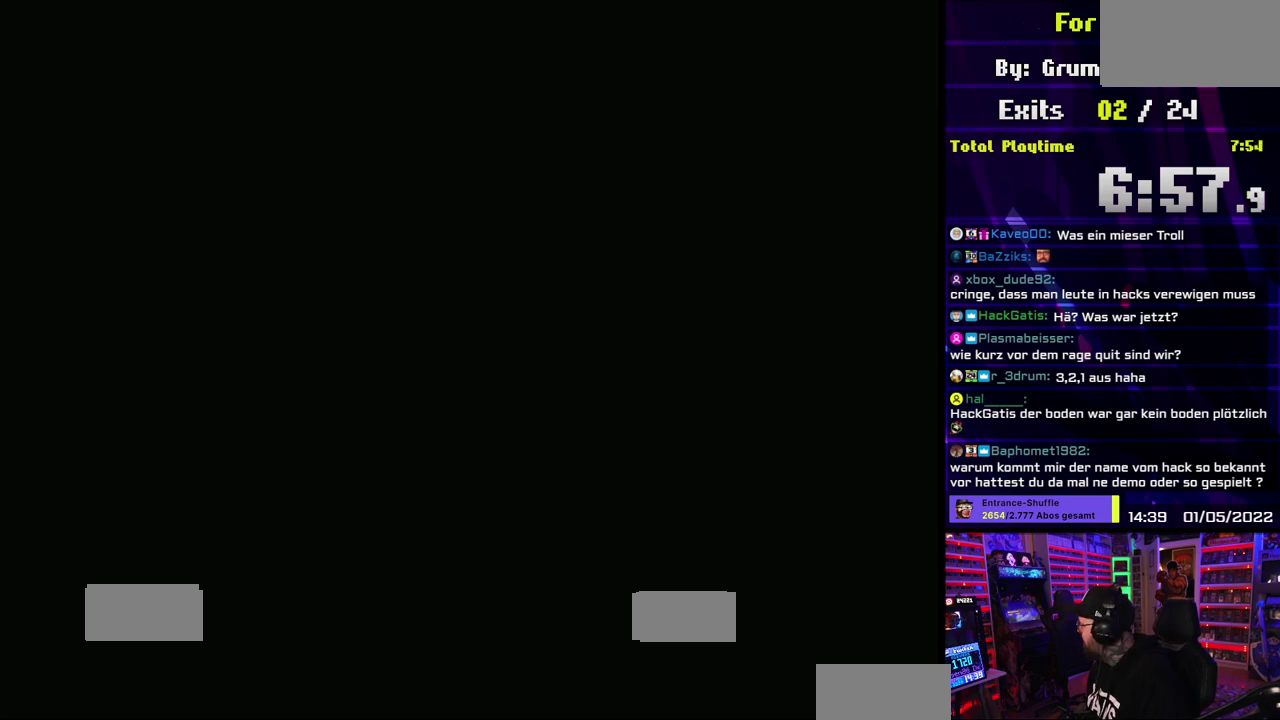
{"buttons": ["X"], "events": [[100, "X", "down"]]}
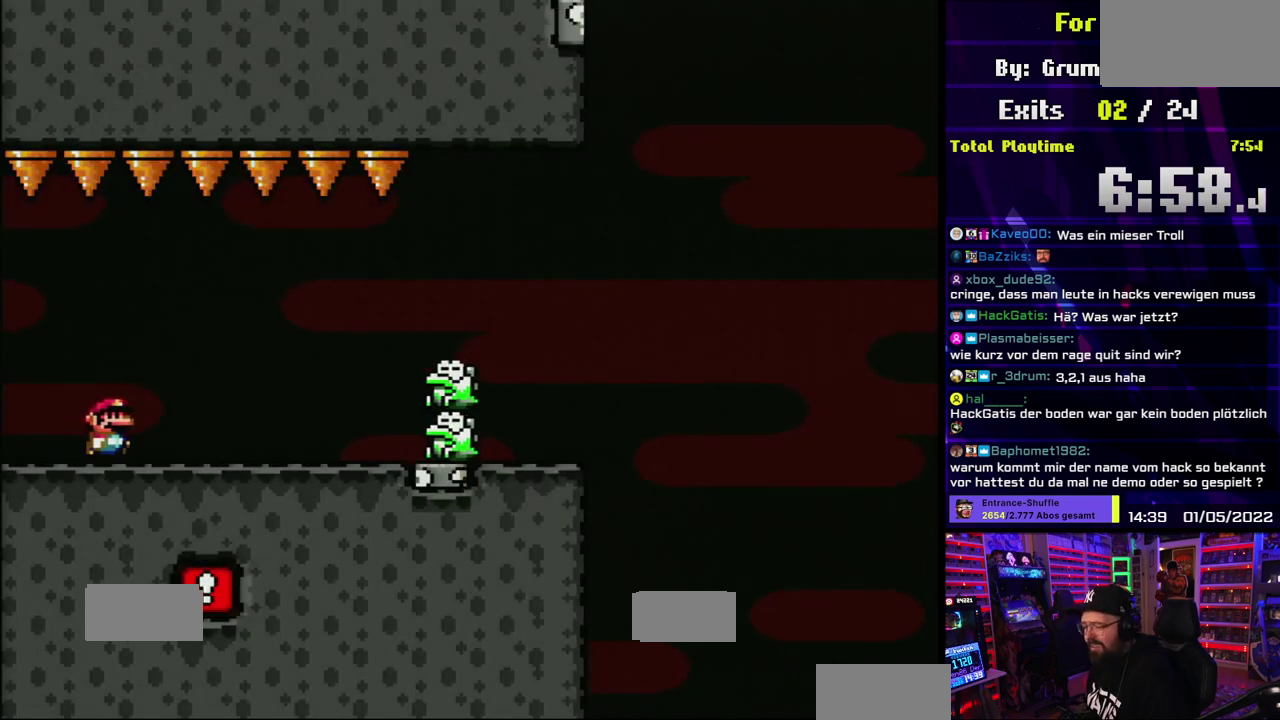
{"buttons": ["X"], "events": [[267, "A", "down"], [367, "A", "up"]]}
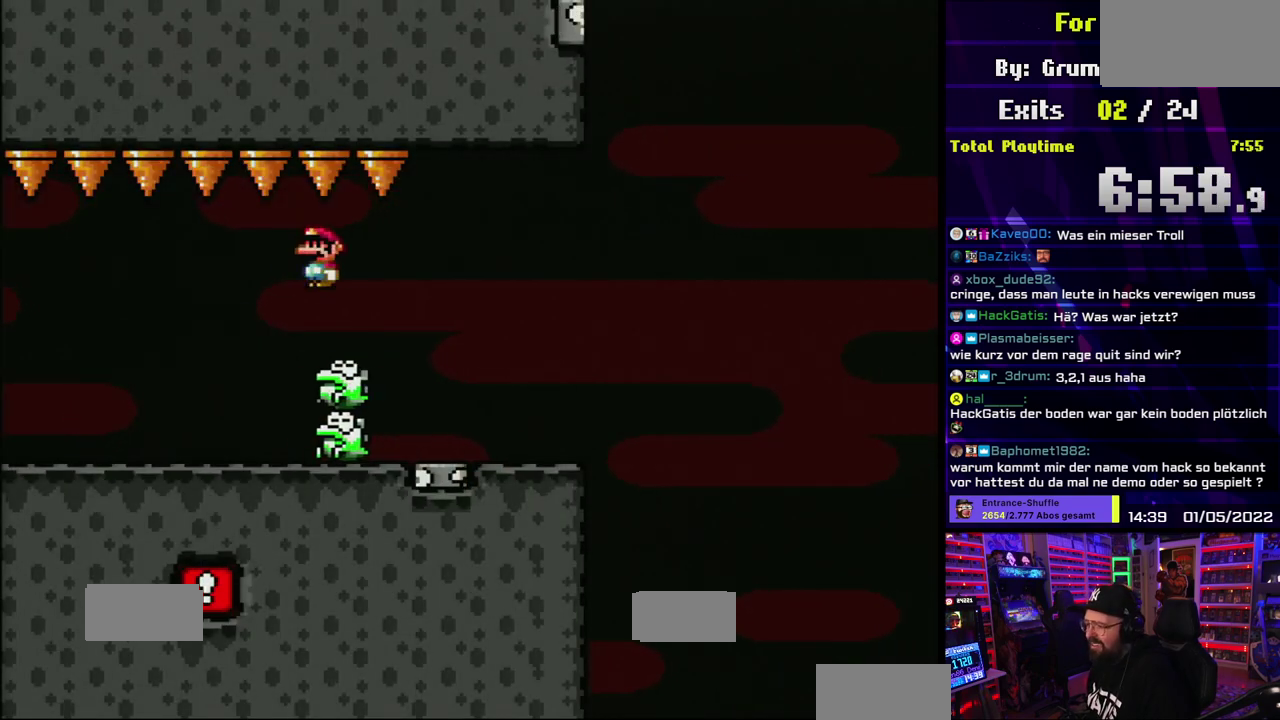
{"buttons": [], "events": [[500, "X", "up"]]}
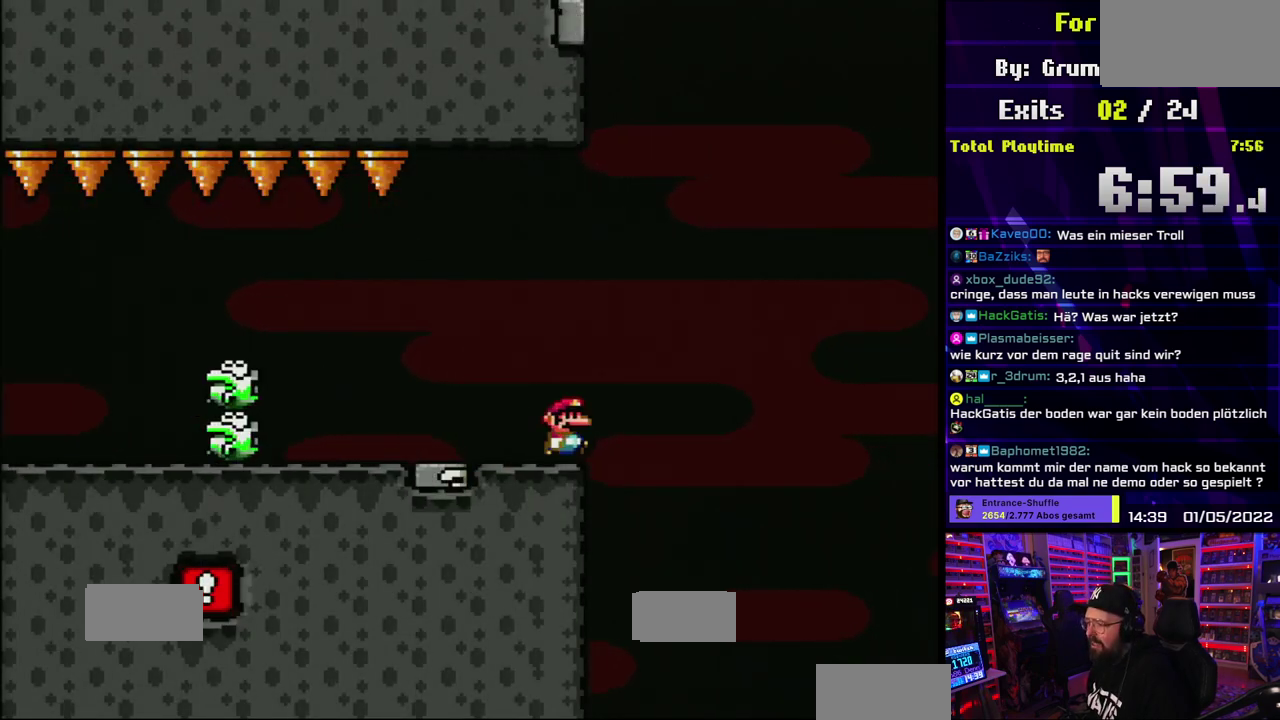
{"buttons": ["B", "Y"], "events": [[17, "Y", "down"], [33, "B", "down"]]}
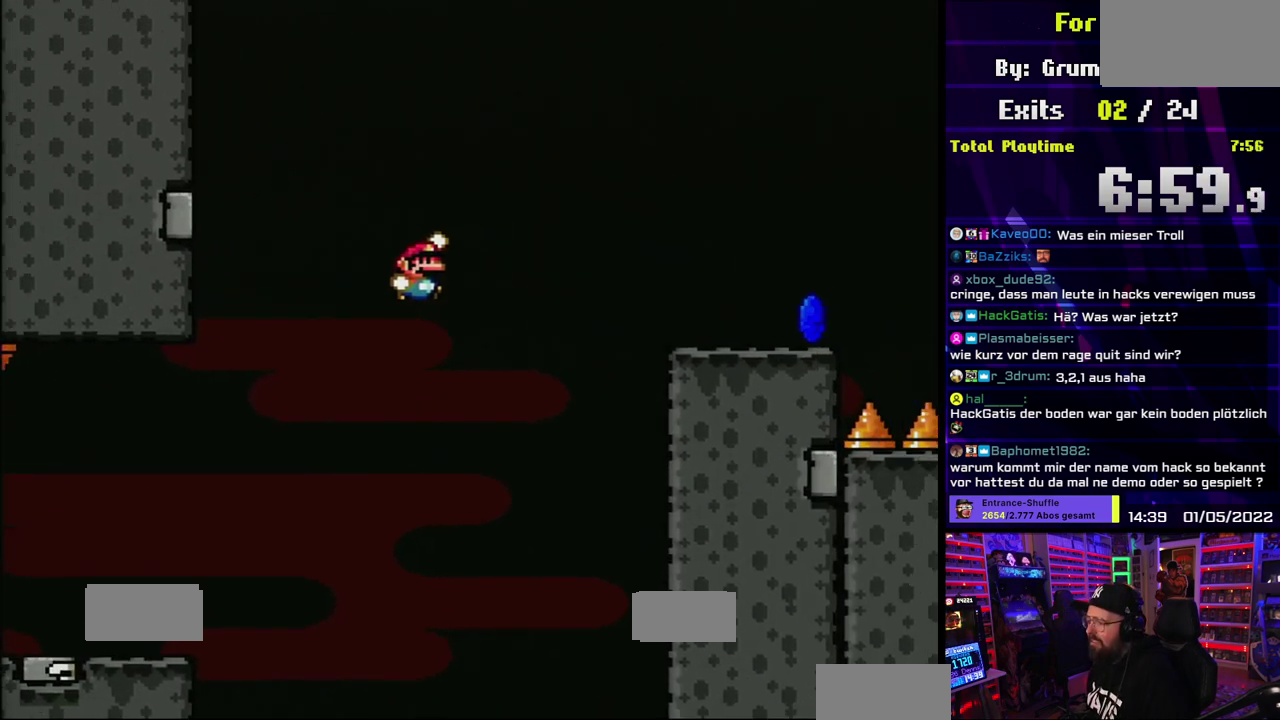
{"buttons": ["B", "Y"], "events": []}
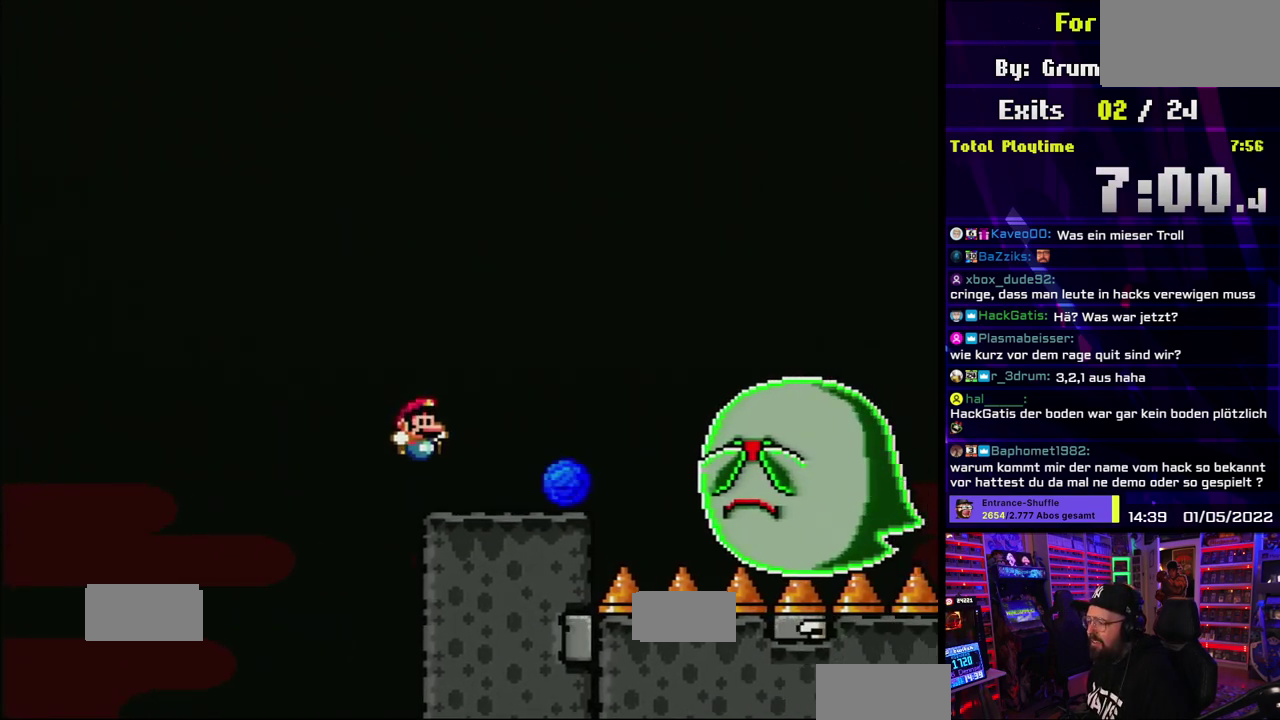
{"buttons": ["X"], "events": [[17, "B", "up"], [33, "X", "down"], [33, "Y", "up"], [200, "A", "down"], [300, "A", "up"]]}
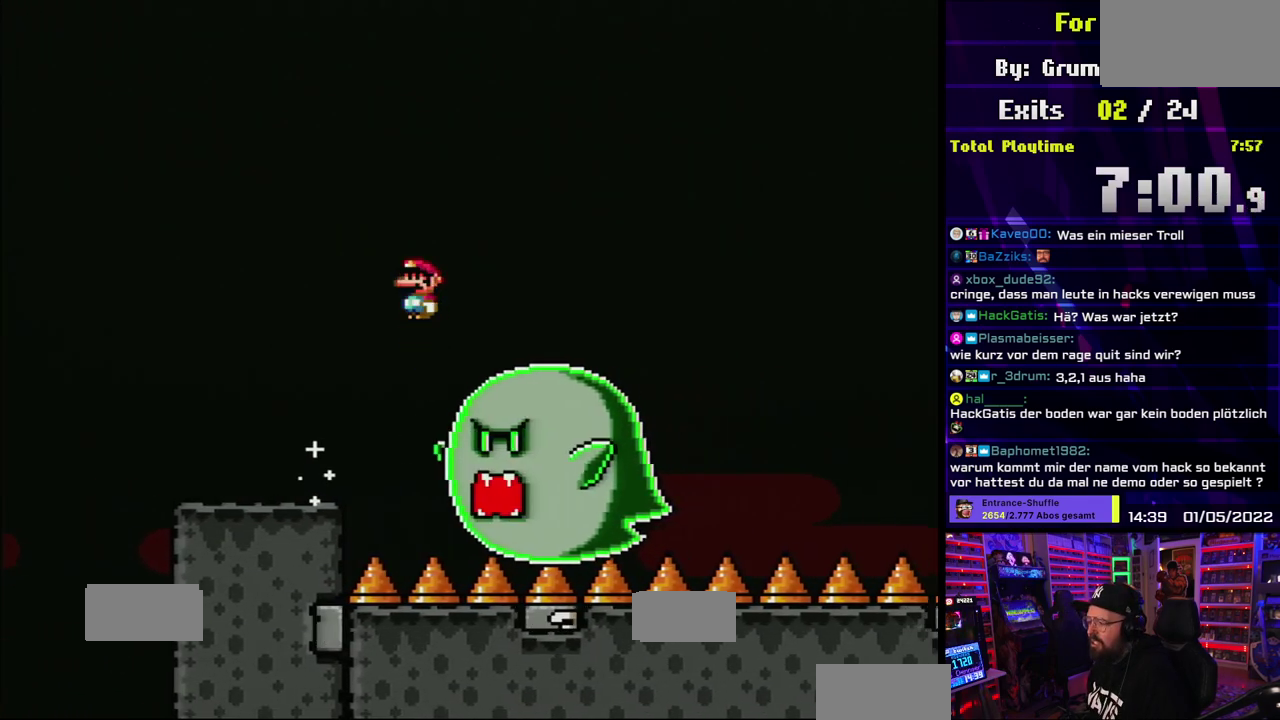
{"buttons": ["A", "X"], "events": [[133, "A", "down"]]}
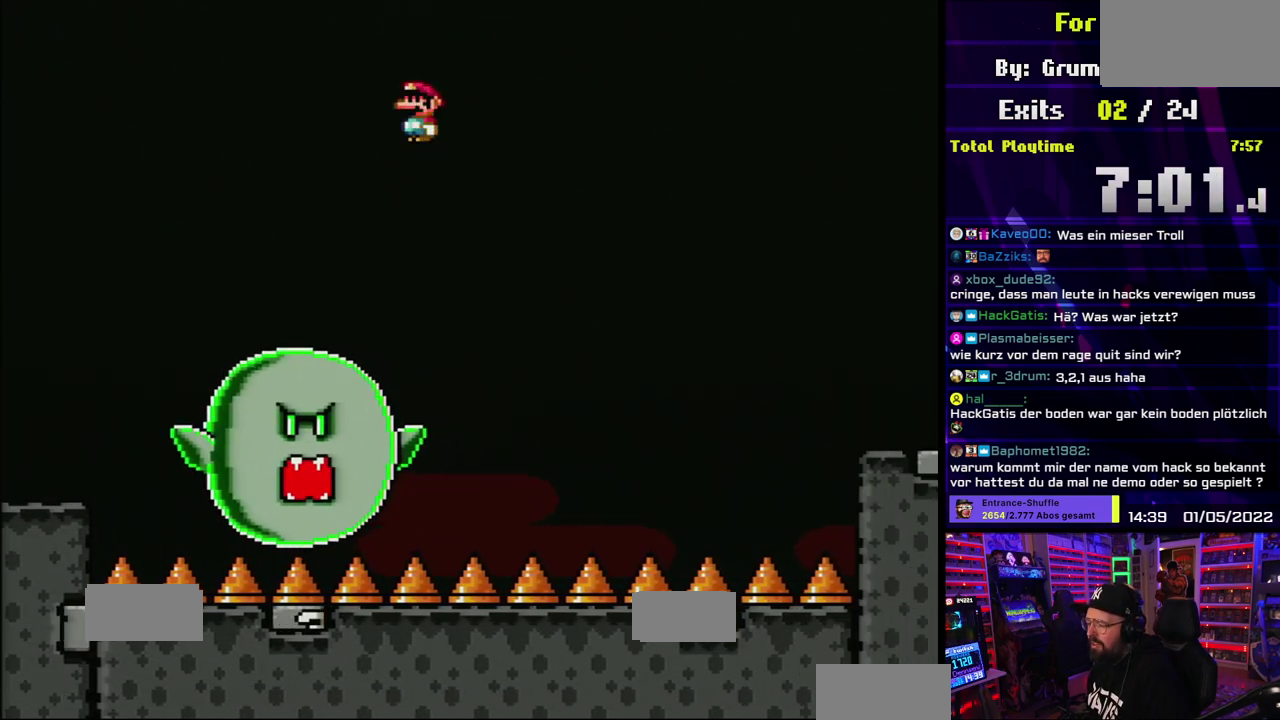
{"buttons": ["X"], "events": [[417, "A", "up"]]}
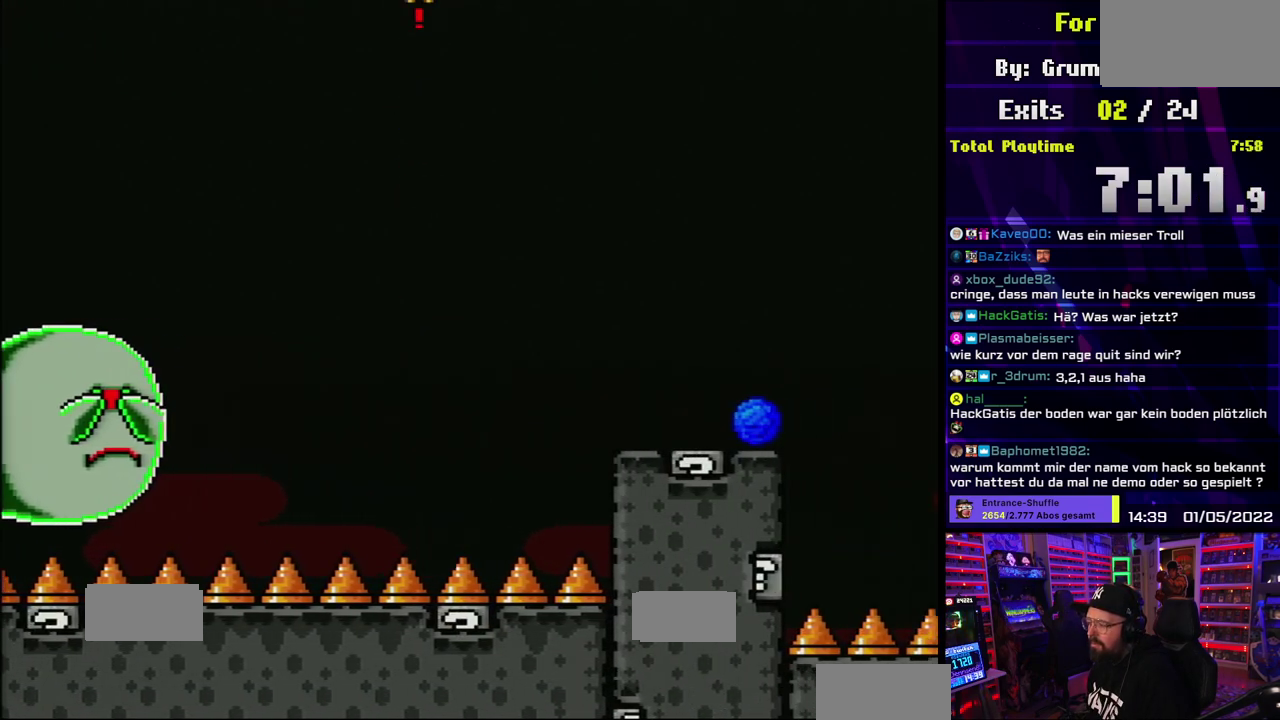
{"buttons": ["X"], "events": []}
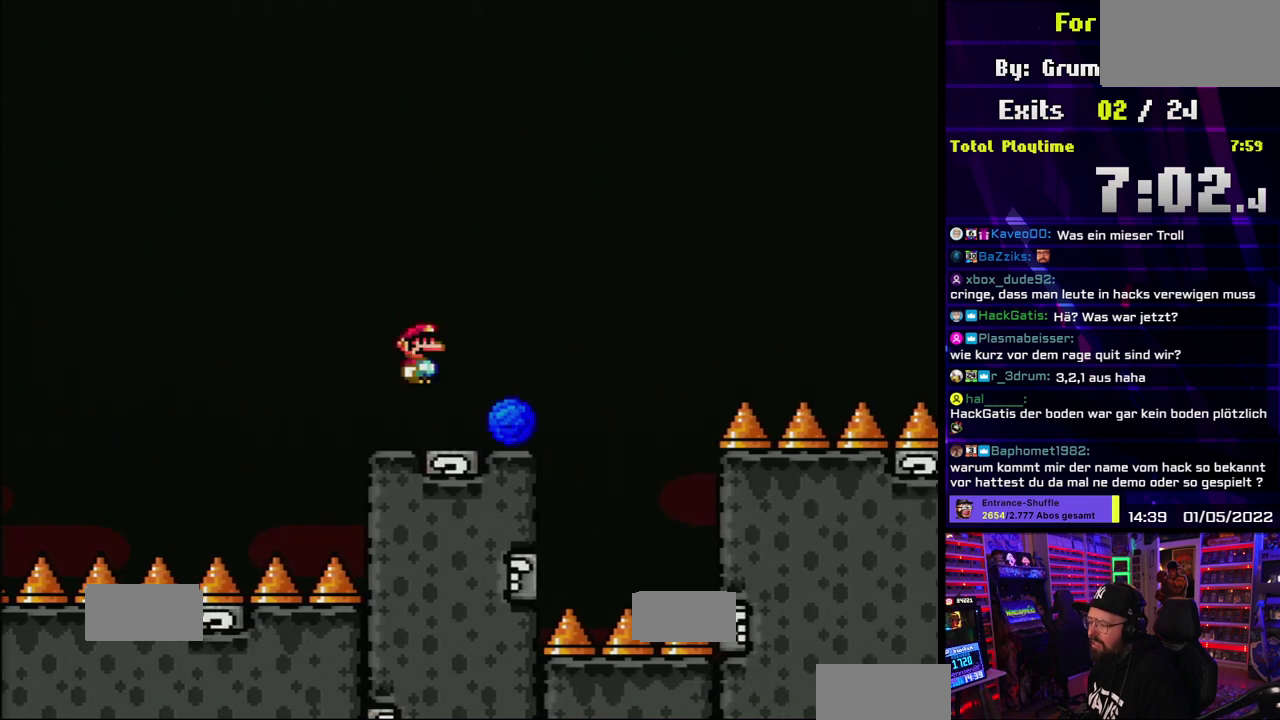
{"buttons": ["A", "X"], "events": [[217, "A", "down"]]}
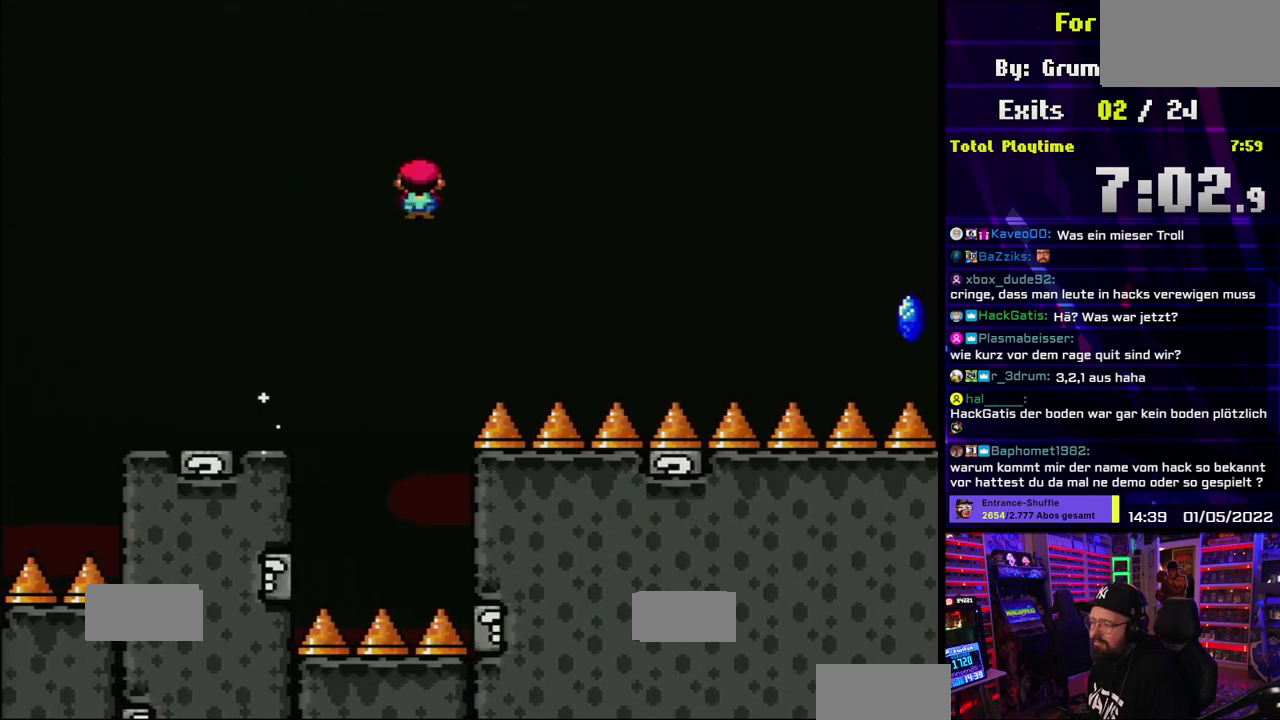
{"buttons": ["A", "X"], "events": []}
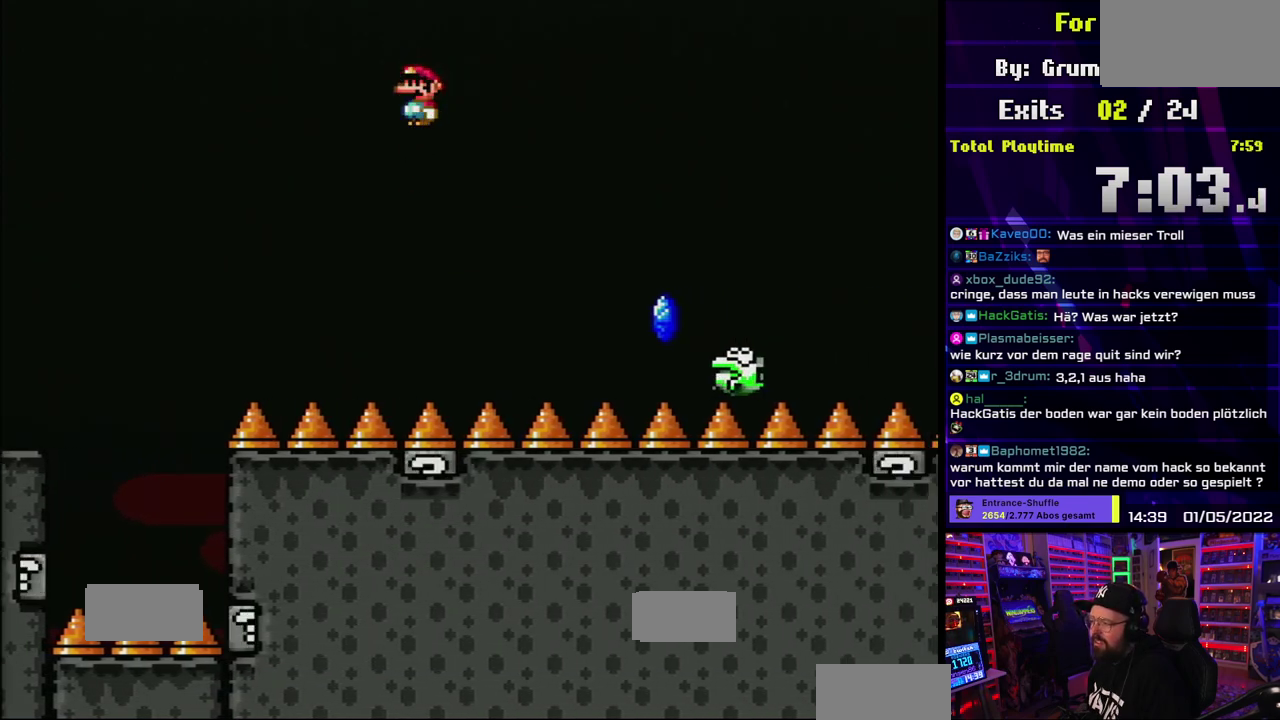
{"buttons": ["A", "X"], "events": []}
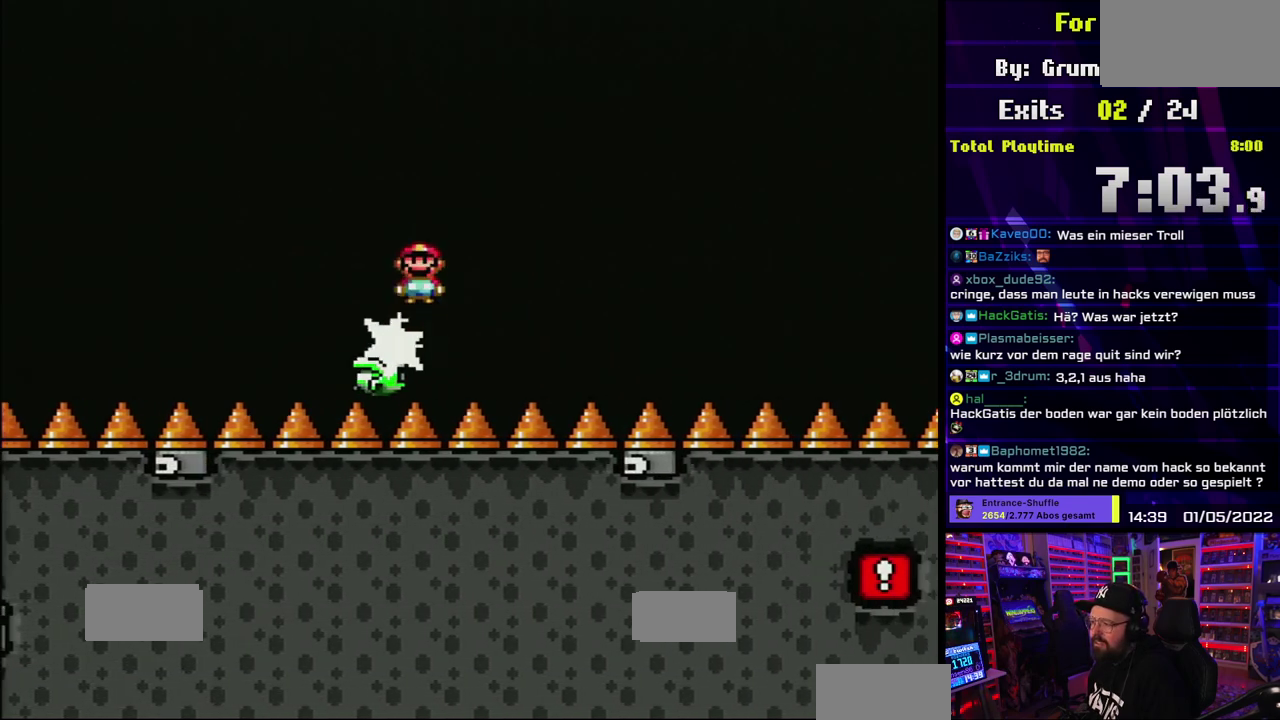
{"buttons": ["A", "X"], "events": []}
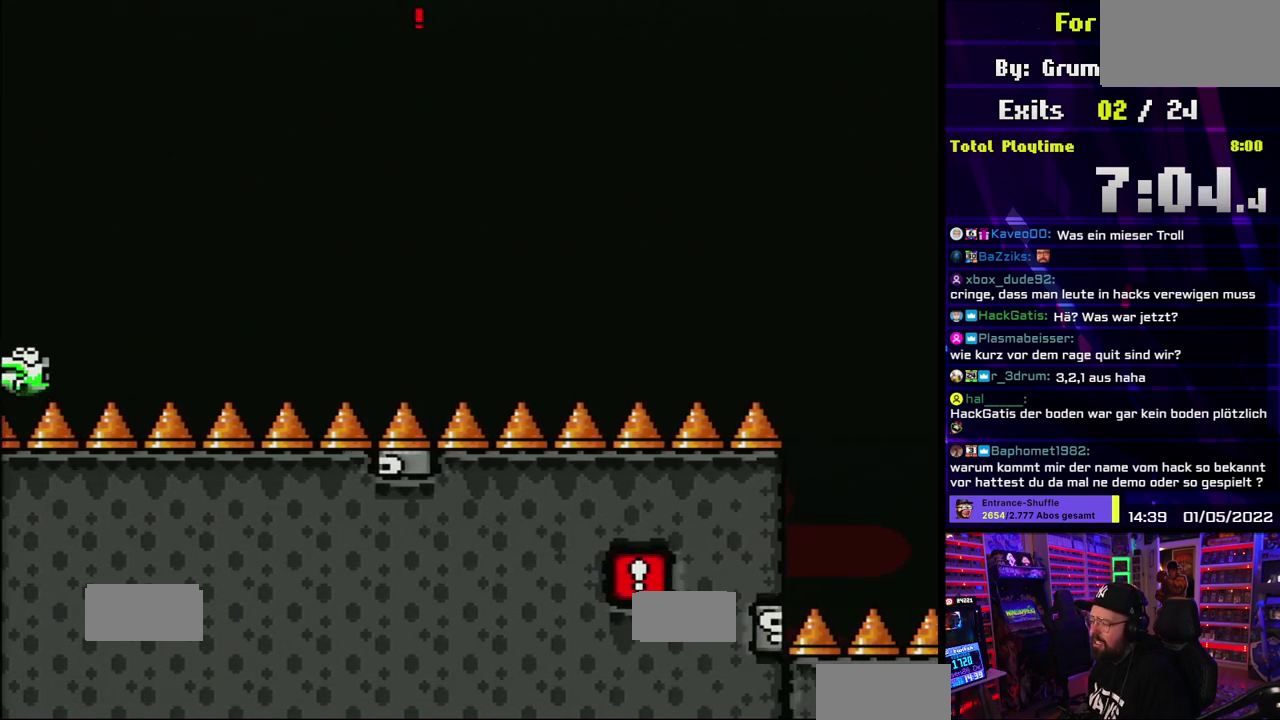
{"buttons": ["A", "X"], "events": []}
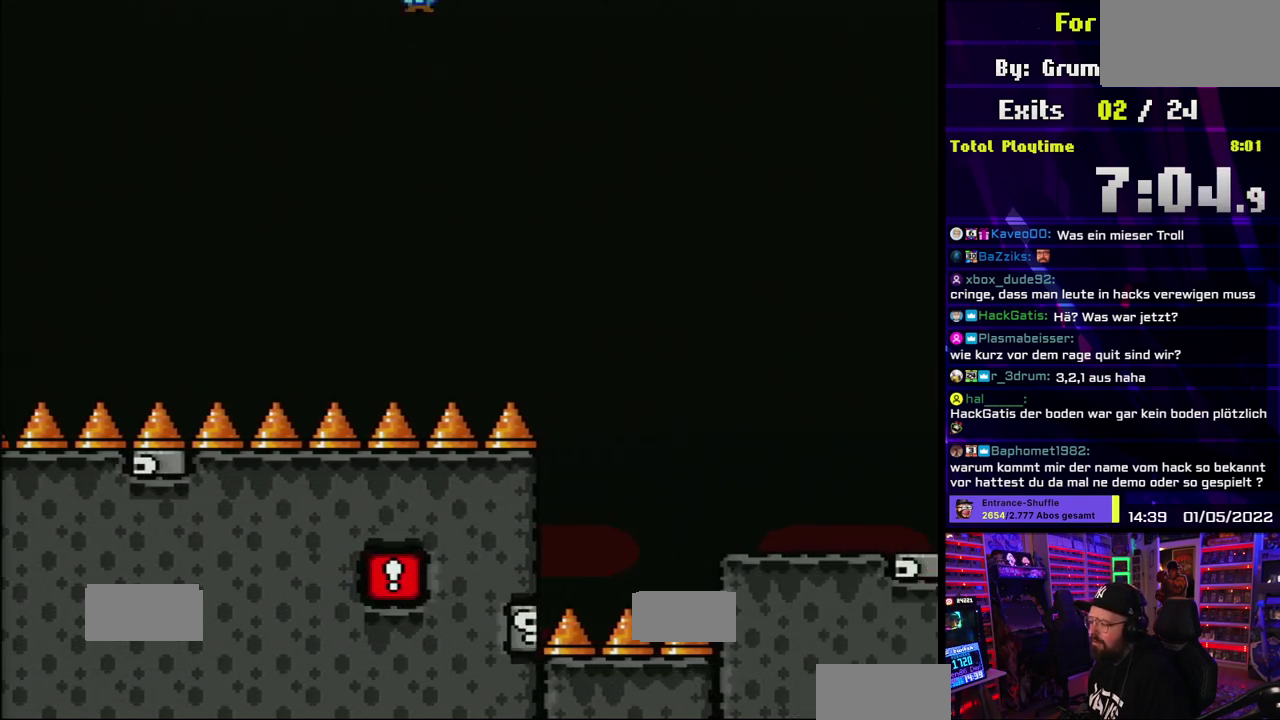
{"buttons": ["X"], "events": [[383, "A", "up"]]}
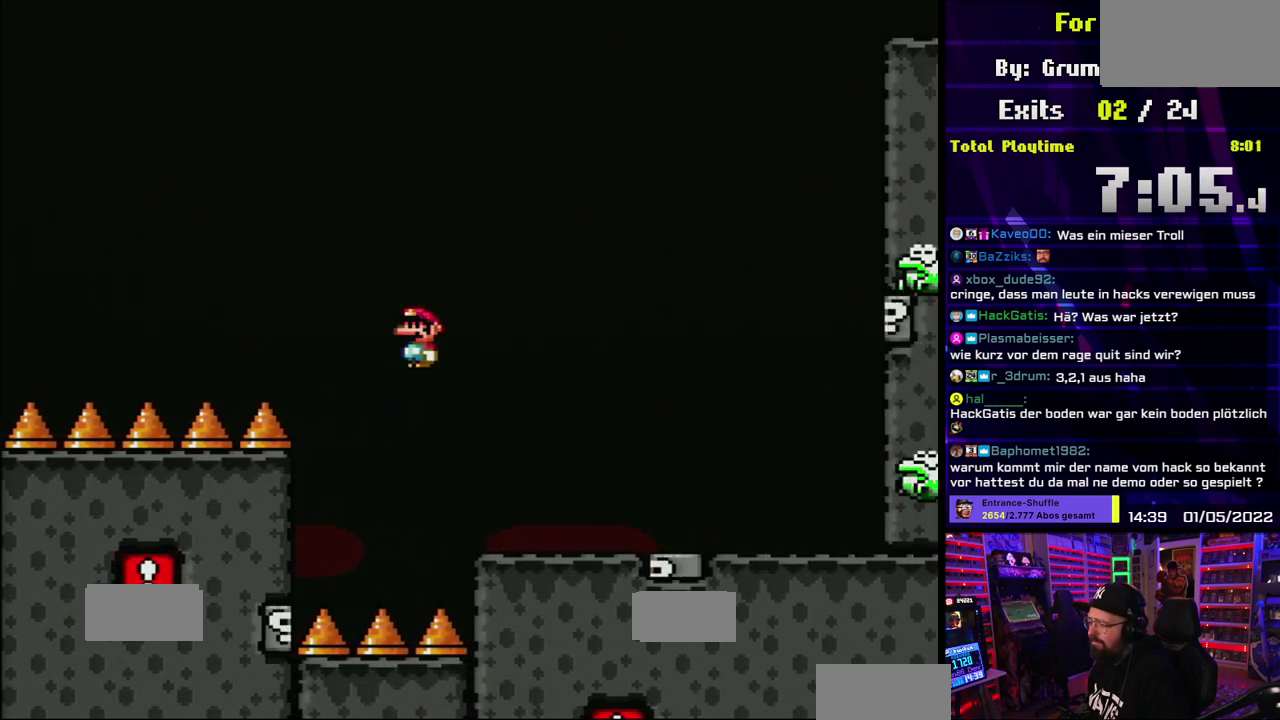
{"buttons": ["A", "X"], "events": [[350, "A", "down"]]}
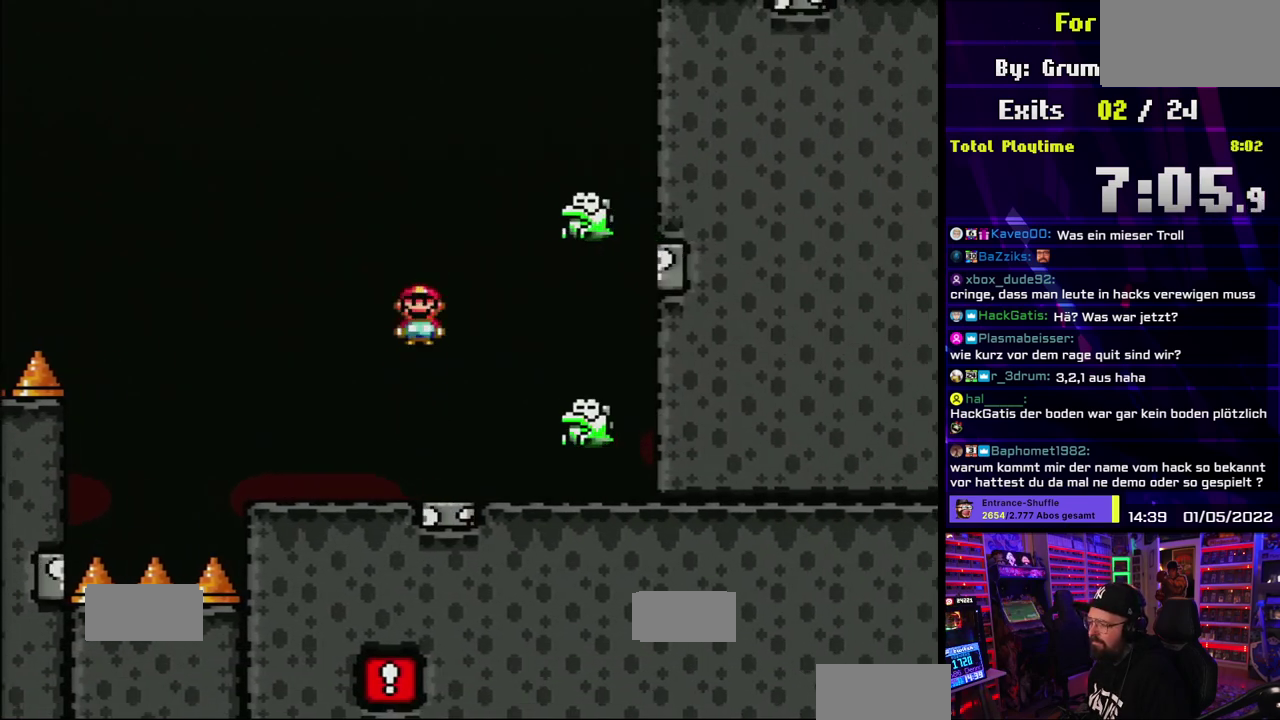
{"buttons": ["A", "X"], "events": [[317, "A", "up"], [450, "A", "down"]]}
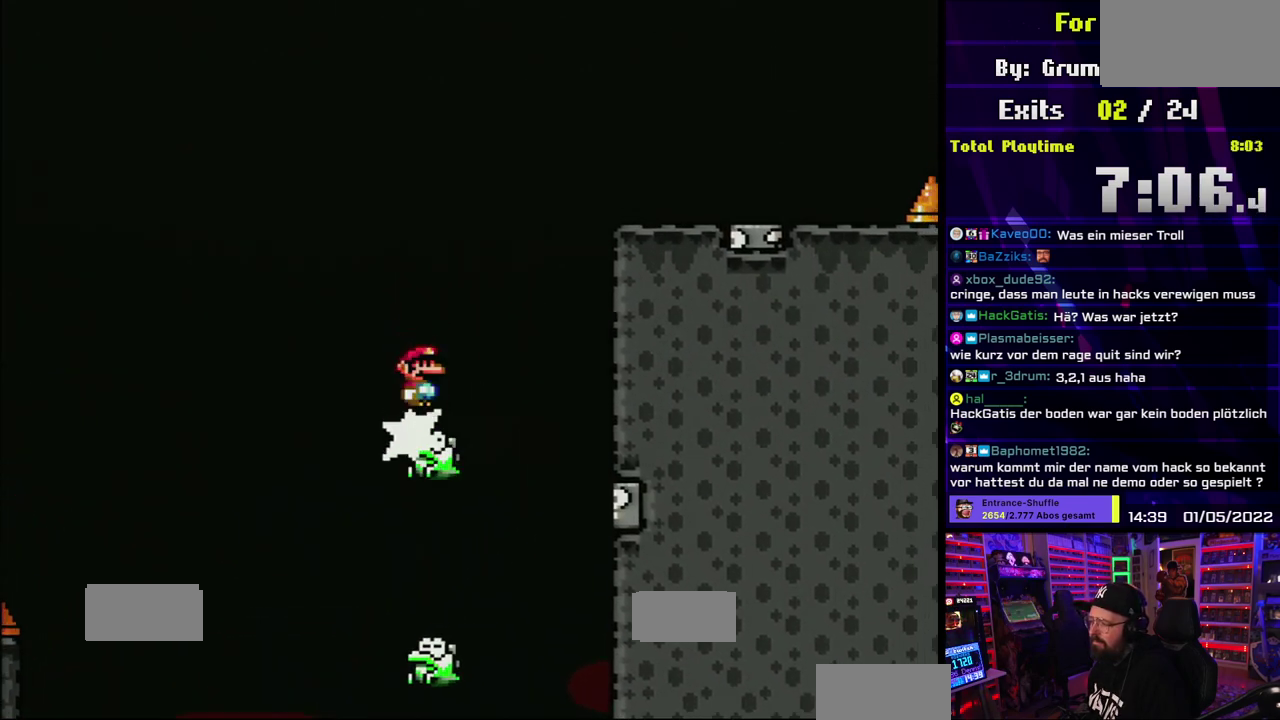
{"buttons": ["X"], "events": [[283, "A", "up"]]}